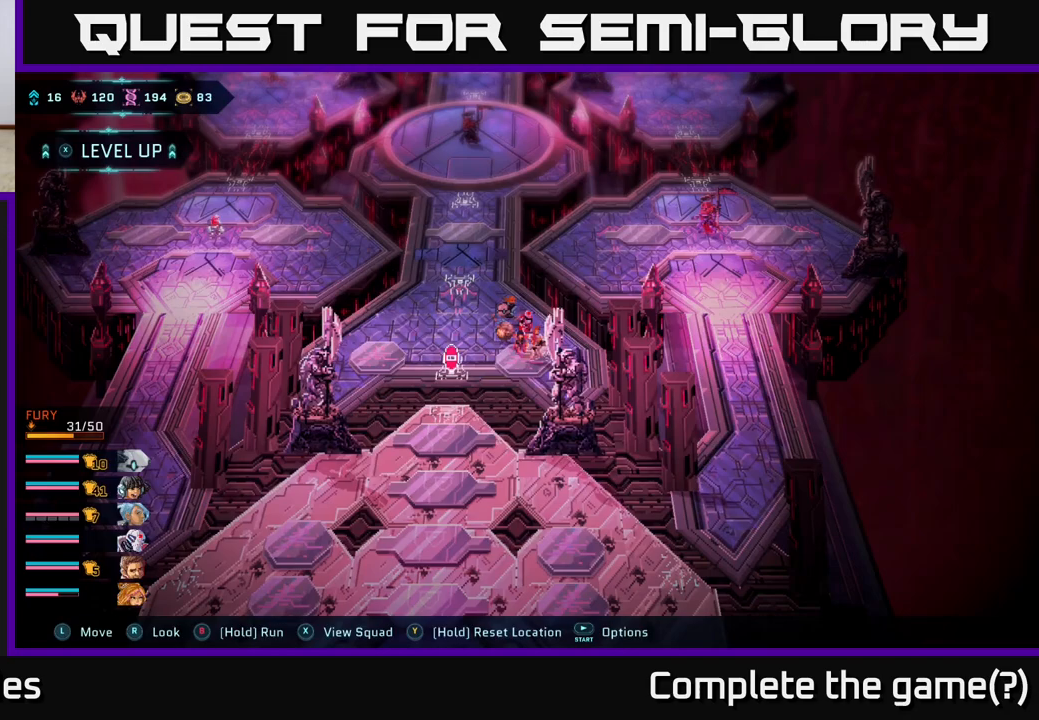
Gameplay with a controller (Xbox layout); each line is a JSON object with the inputs held at the frame after it. "events" lists button and stick changes between this image and that frame as [ms after this image, input, new state], when the widget could be followed in between.
{"buttons": ["START"], "left_stick": "center", "right_stick": "center", "events": [[50, "START", "down"], [67, "left_stick", "center"], [200, "START", "up"], [483, "START", "down"]]}
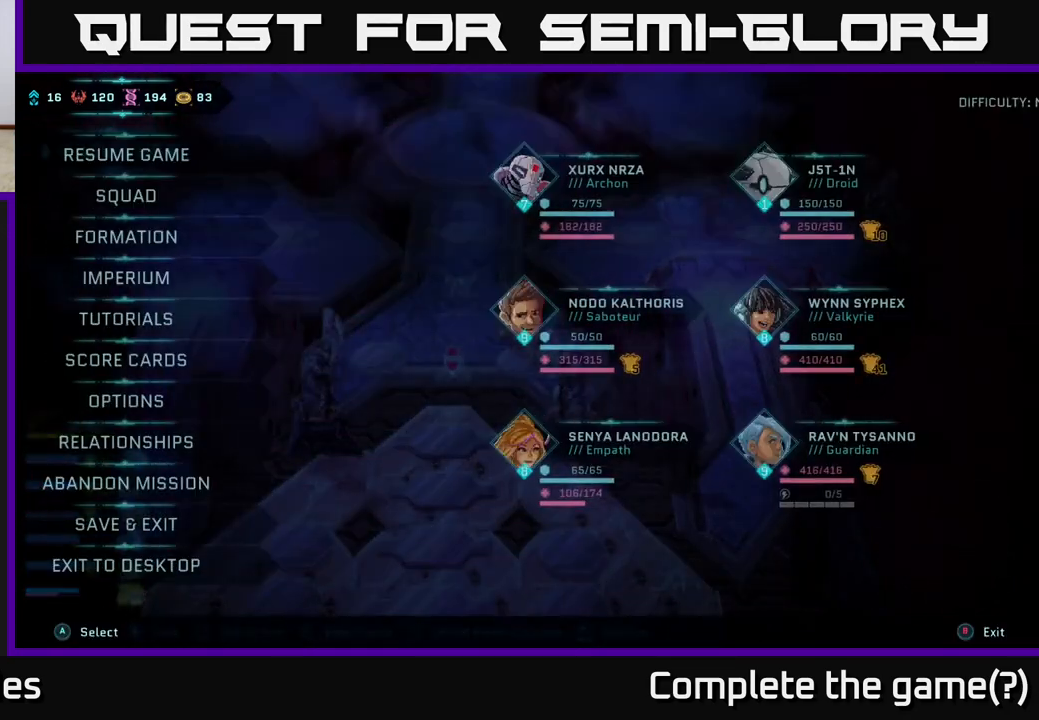
{"buttons": [], "left_stick": "center", "right_stick": "center", "events": [[83, "START", "up"], [350, "X", "down"], [450, "X", "up"]]}
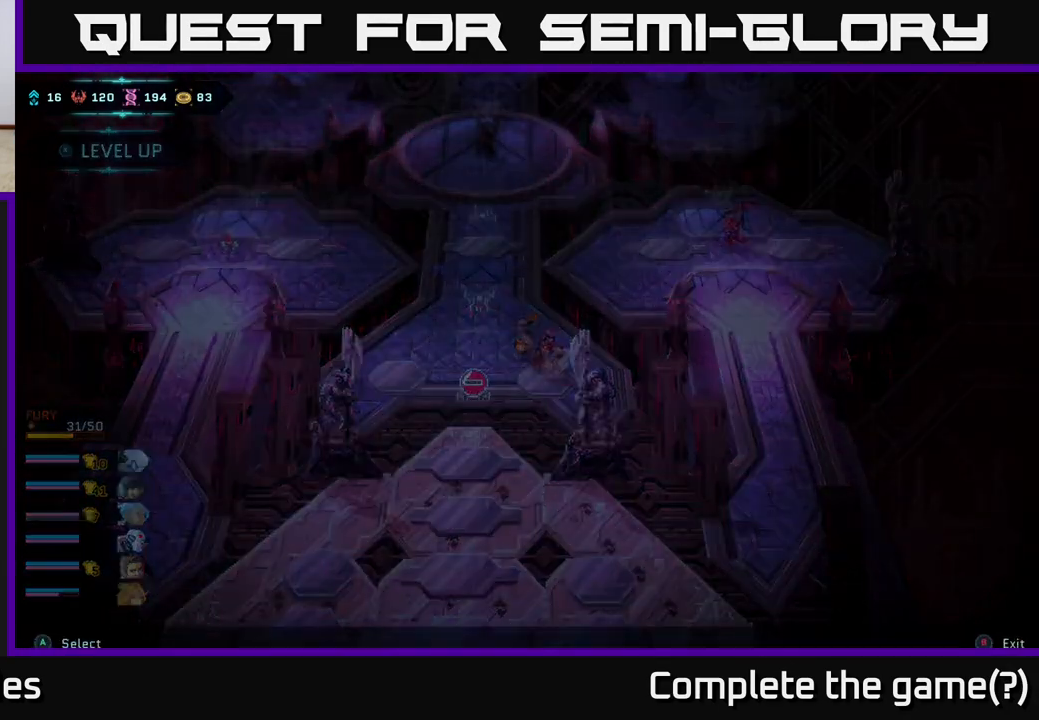
{"buttons": [], "left_stick": "center", "right_stick": "center", "events": []}
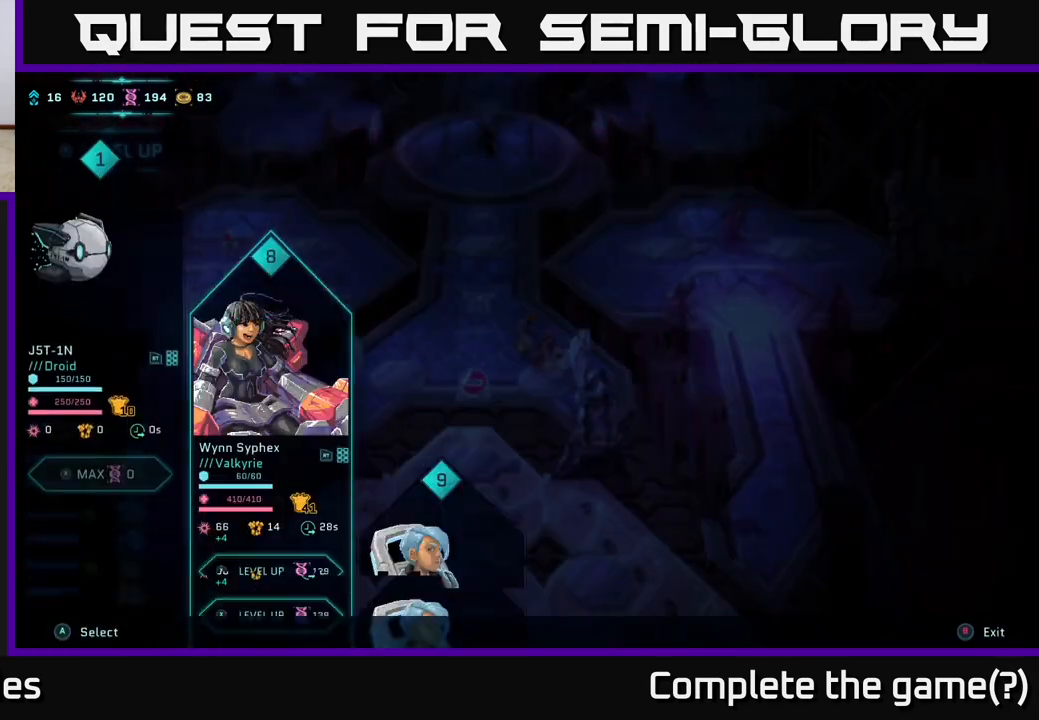
{"buttons": [], "left_stick": "center", "right_stick": "center", "events": []}
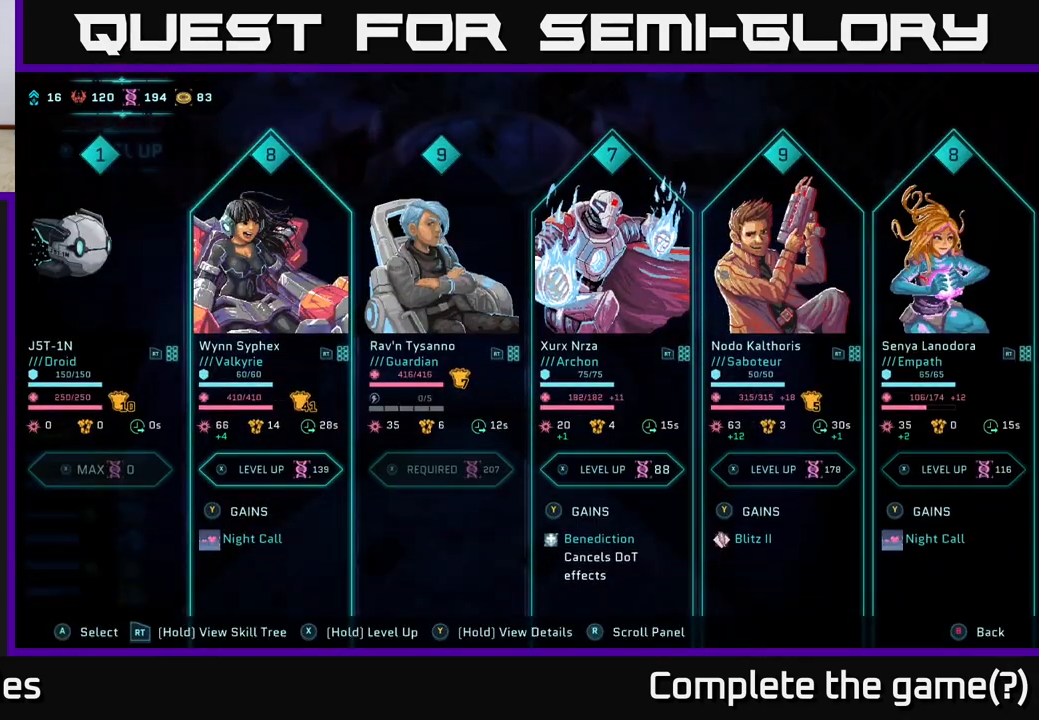
{"buttons": [], "left_stick": "center", "right_stick": "center", "events": []}
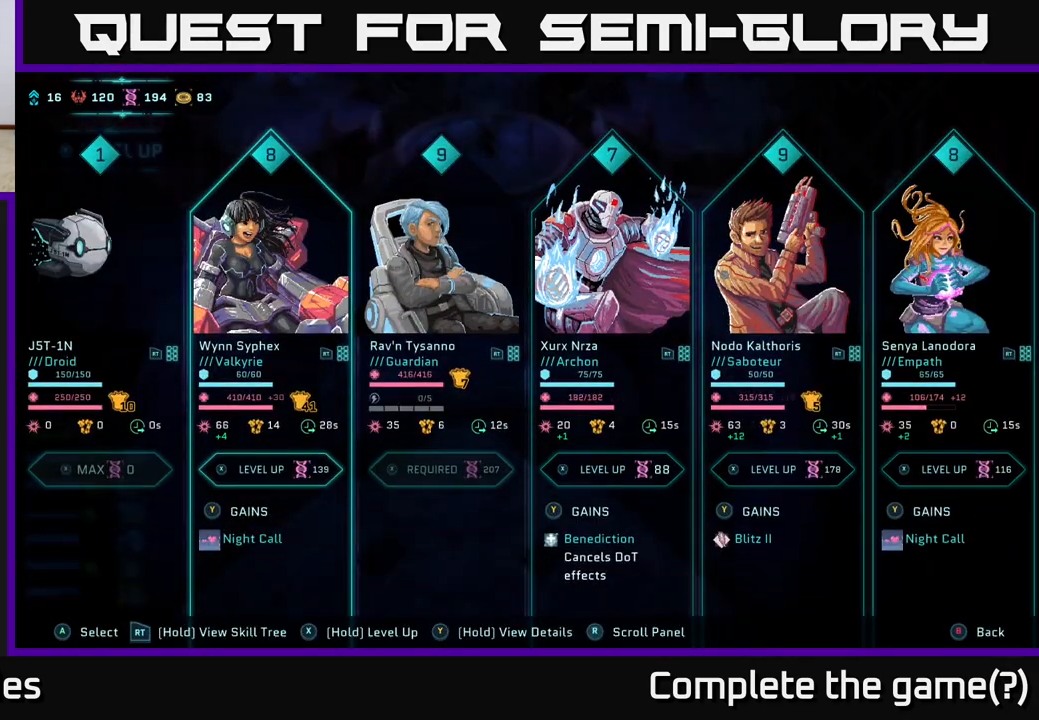
{"buttons": ["DPAD_RIGHT"], "left_stick": "center", "right_stick": "center", "events": [[500, "DPAD_RIGHT", "down"]]}
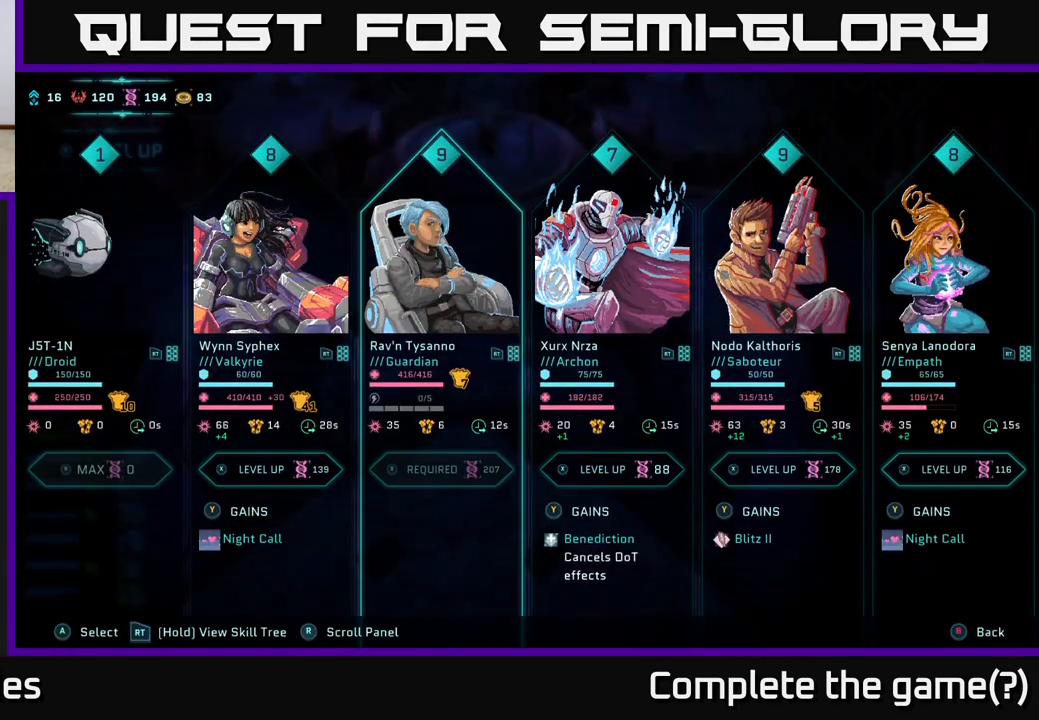
{"buttons": [], "left_stick": "center", "right_stick": "center", "events": [[150, "DPAD_RIGHT", "up"], [400, "DPAD_LEFT", "down"], [500, "DPAD_LEFT", "up"]]}
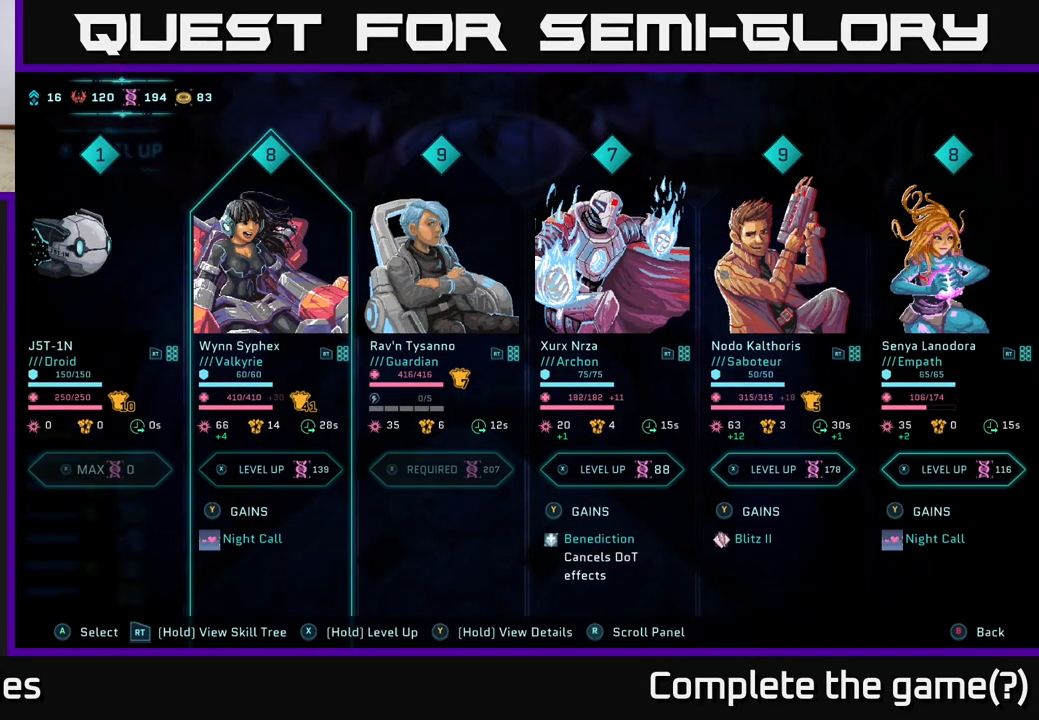
{"buttons": [], "left_stick": "center", "right_stick": "center", "events": []}
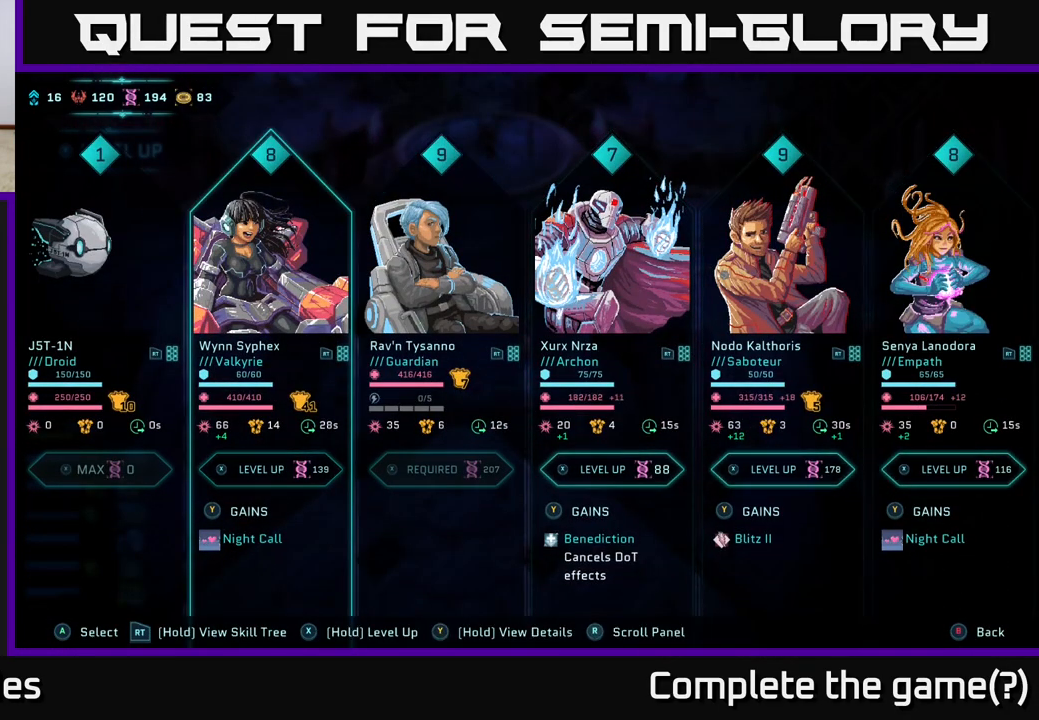
{"buttons": [], "left_stick": "center", "right_stick": "center", "events": []}
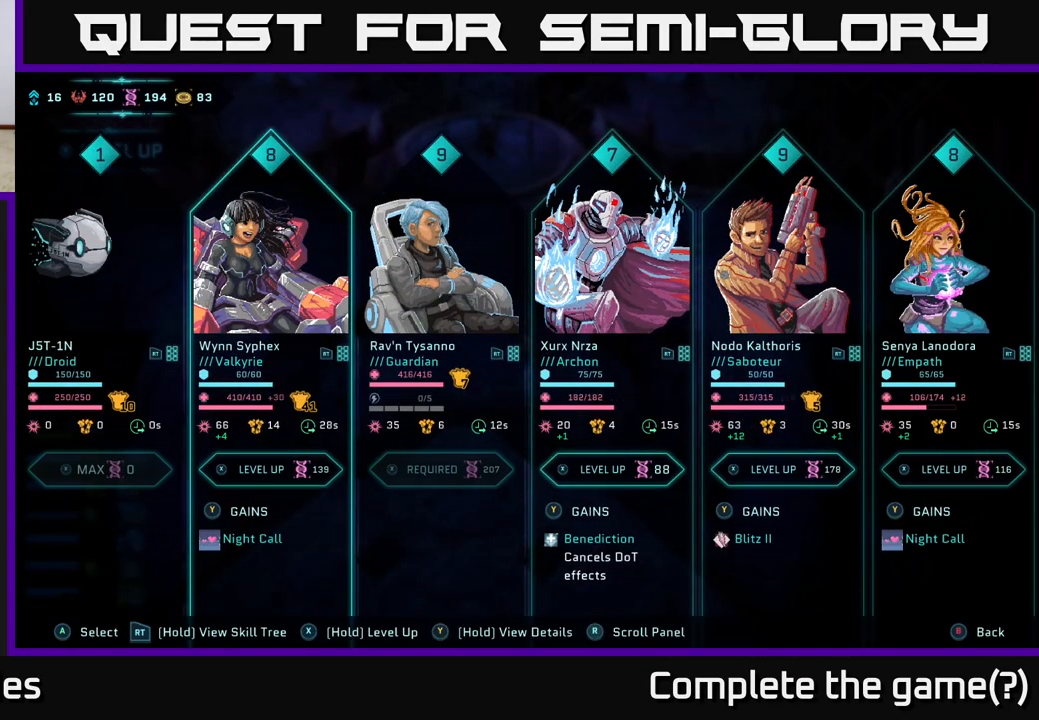
{"buttons": [], "left_stick": "center", "right_stick": "center", "events": [[350, "DPAD_RIGHT", "down"], [433, "DPAD_RIGHT", "up"]]}
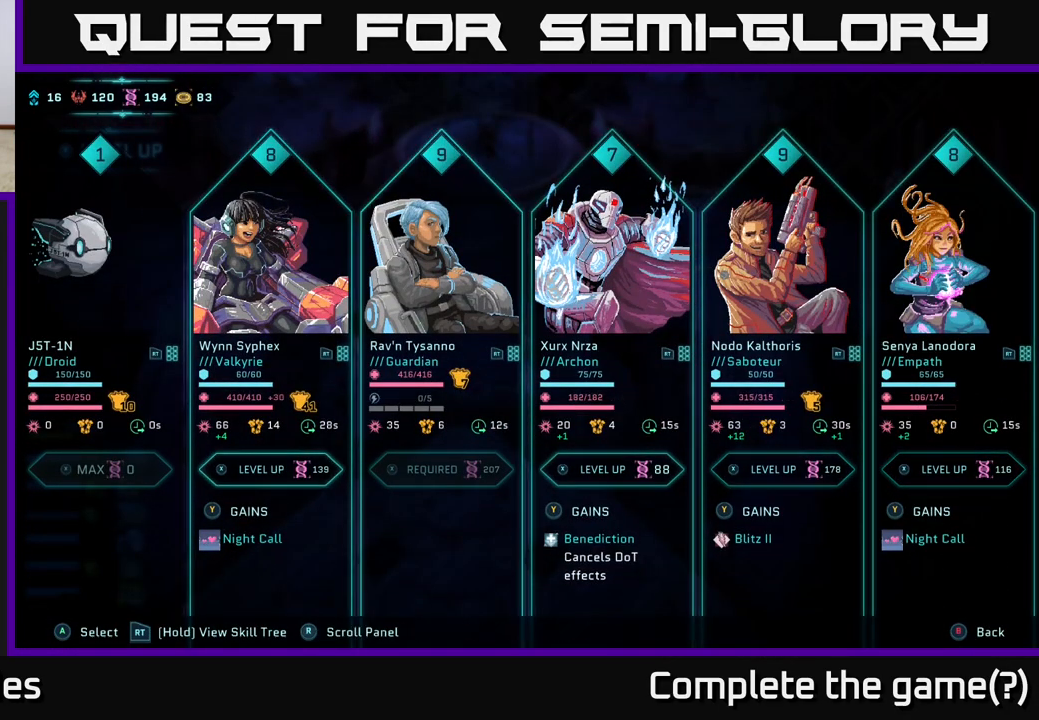
{"buttons": [], "left_stick": "center", "right_stick": "center", "events": [[67, "DPAD_RIGHT", "down"], [183, "DPAD_RIGHT", "up"]]}
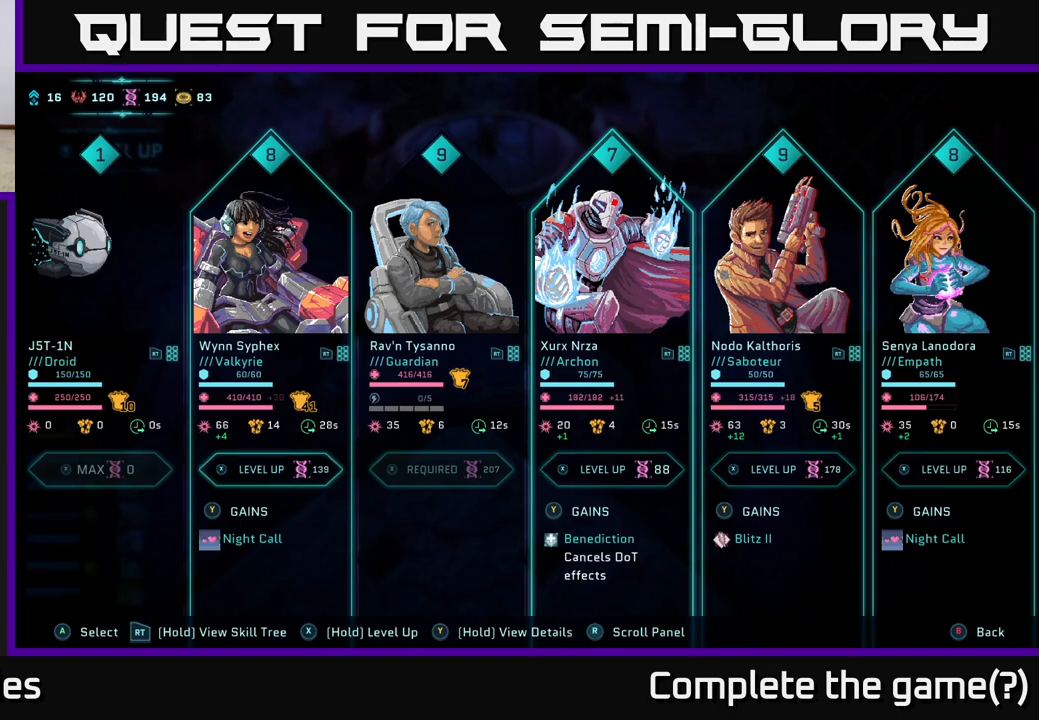
{"buttons": [], "left_stick": "center", "right_stick": "center", "events": [[67, "DPAD_RIGHT", "down"], [200, "DPAD_RIGHT", "up"], [333, "DPAD_LEFT", "down"], [467, "DPAD_LEFT", "up"]]}
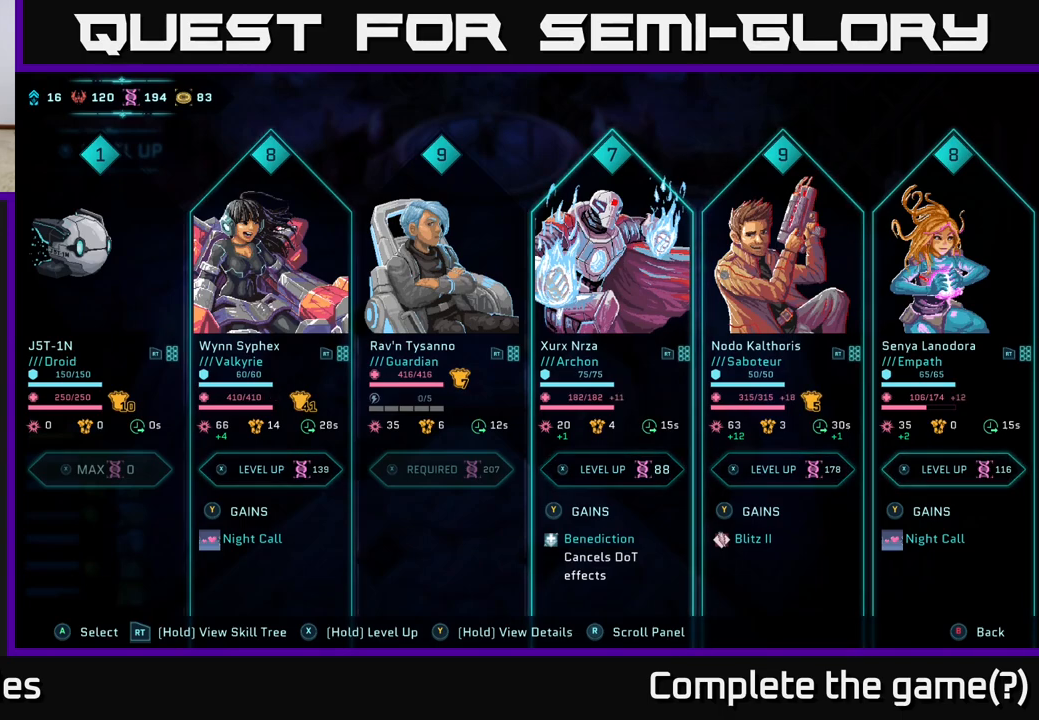
{"buttons": [], "left_stick": "center", "right_stick": "center", "events": []}
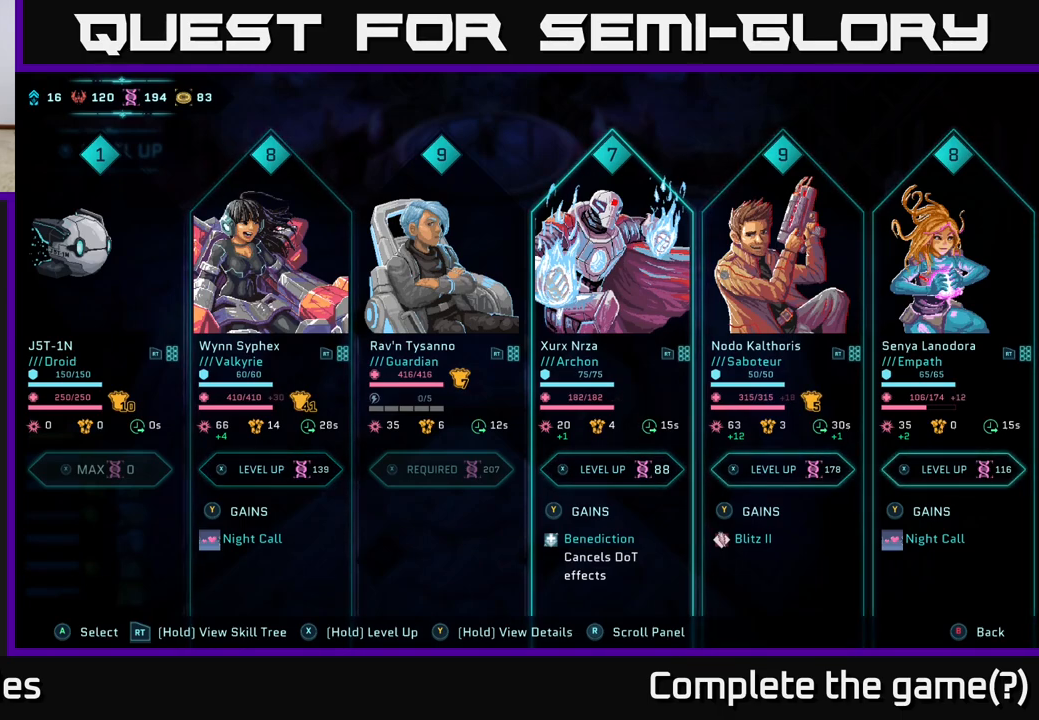
{"buttons": [], "left_stick": "center", "right_stick": "center", "events": []}
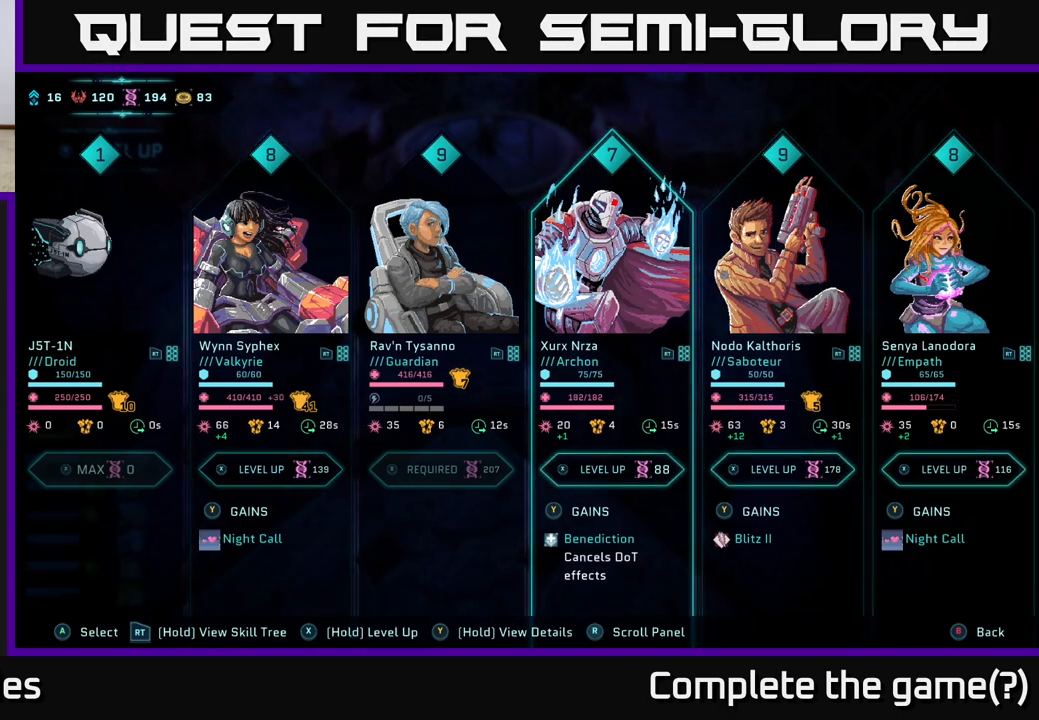
{"buttons": [], "left_stick": "center", "right_stick": "center", "events": []}
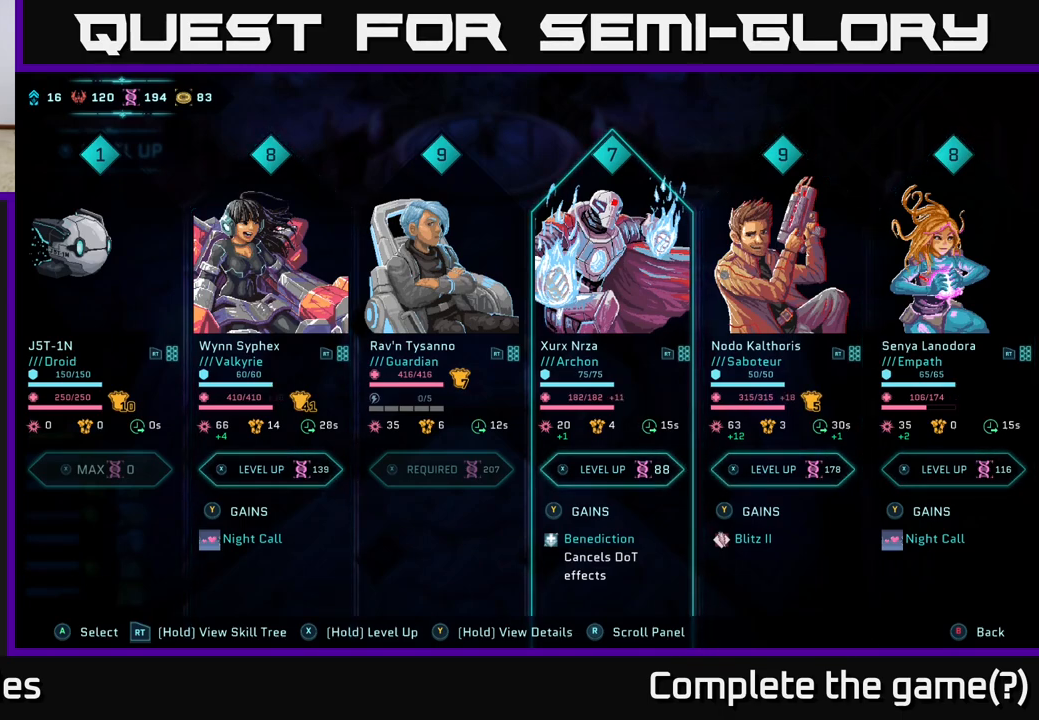
{"buttons": [], "left_stick": "center", "right_stick": "center", "events": []}
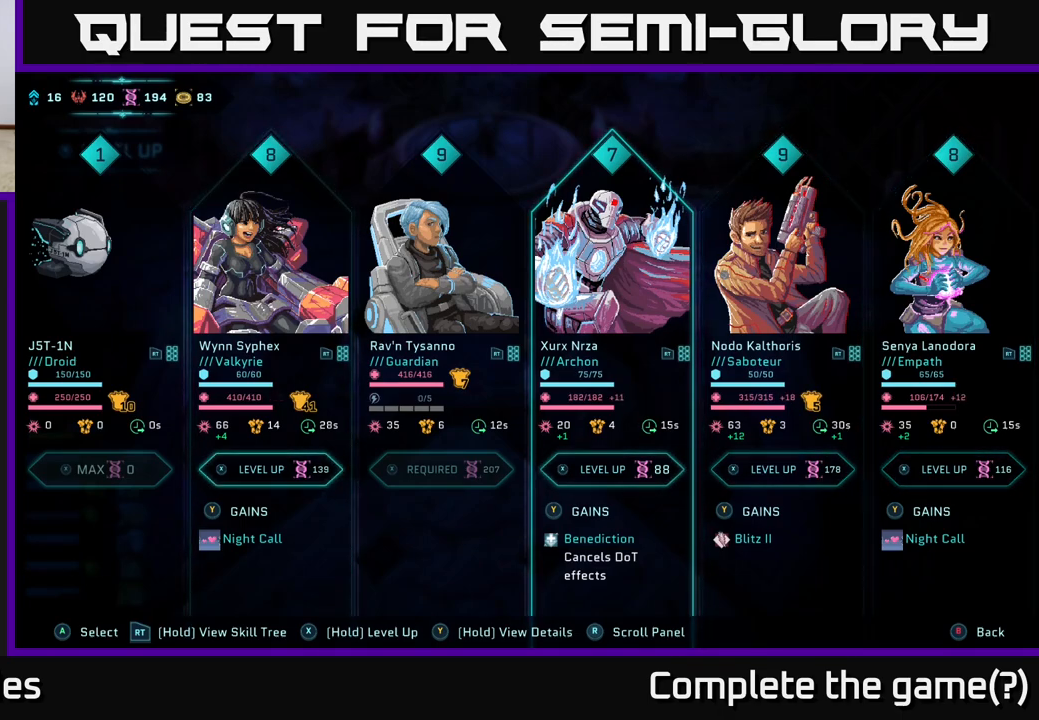
{"buttons": ["DPAD_RIGHT"], "left_stick": "center", "right_stick": "center", "events": [[267, "DPAD_RIGHT", "down"], [350, "DPAD_RIGHT", "up"], [500, "DPAD_RIGHT", "down"]]}
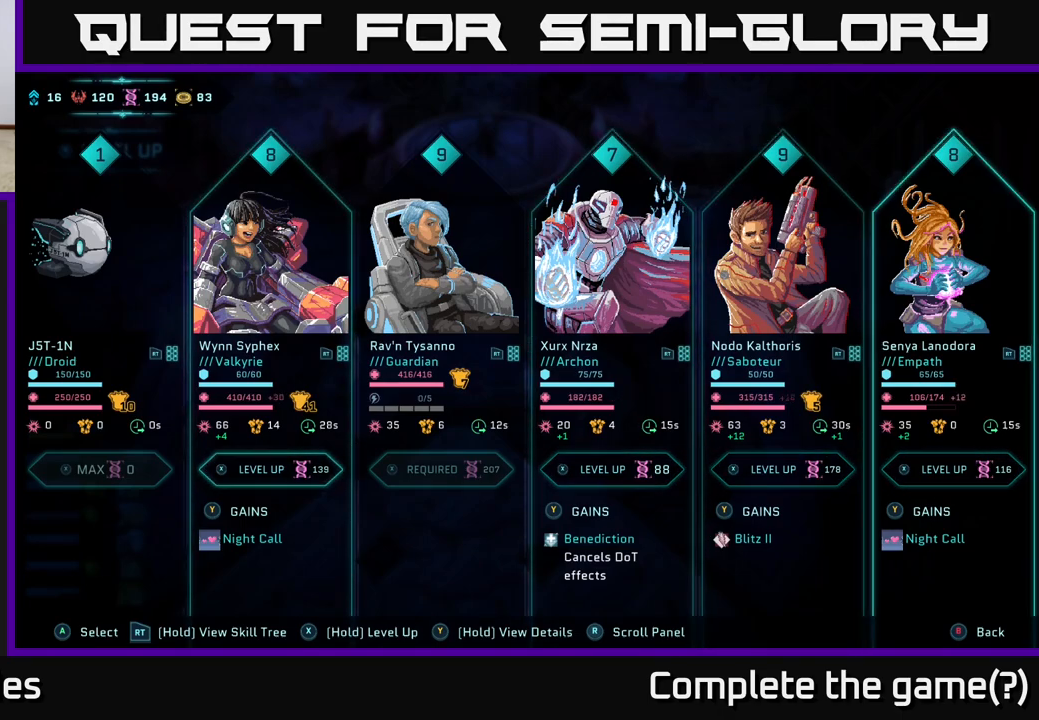
{"buttons": [], "left_stick": "center", "right_stick": "center", "events": [[117, "DPAD_RIGHT", "up"]]}
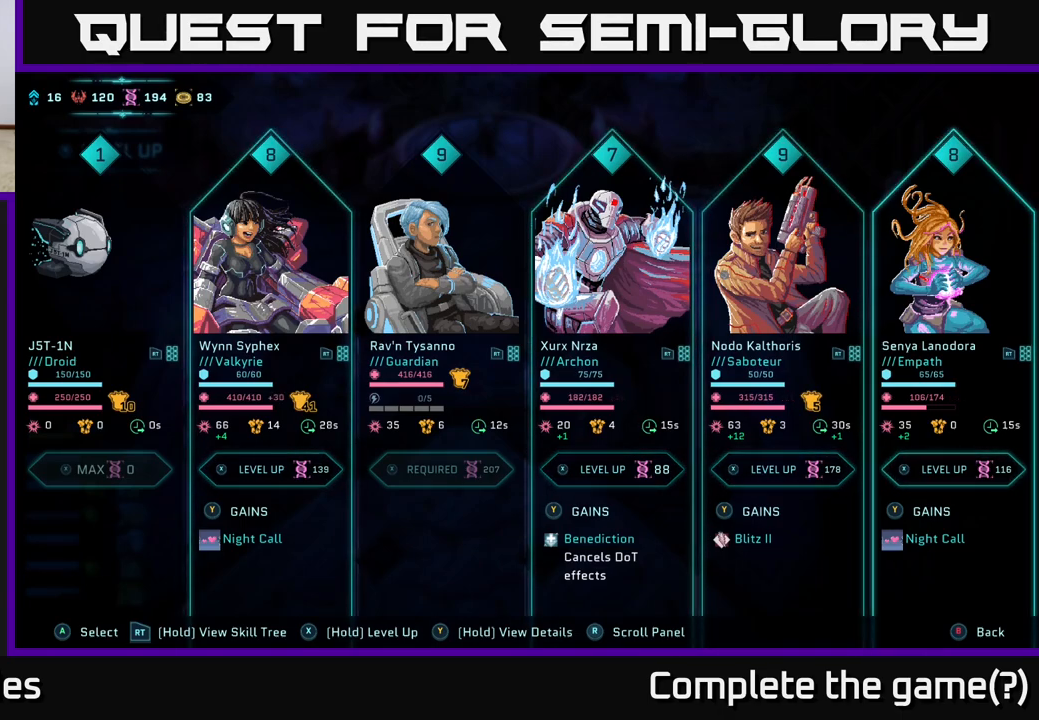
{"buttons": [], "left_stick": "center", "right_stick": "center", "events": []}
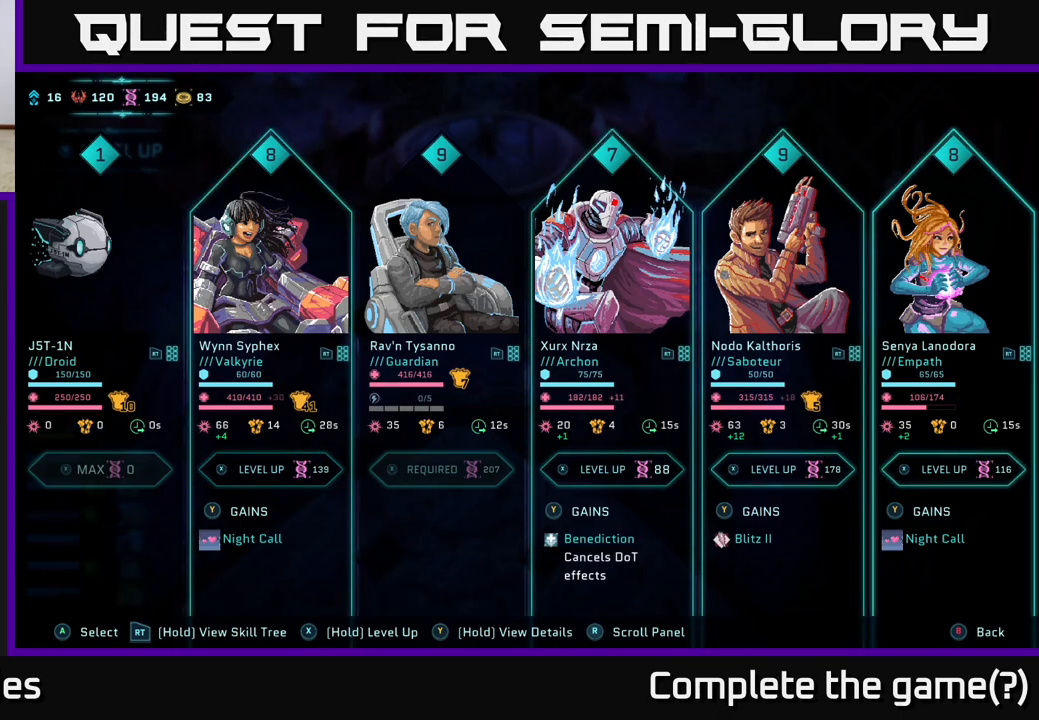
{"buttons": [], "left_stick": "center", "right_stick": "center", "events": []}
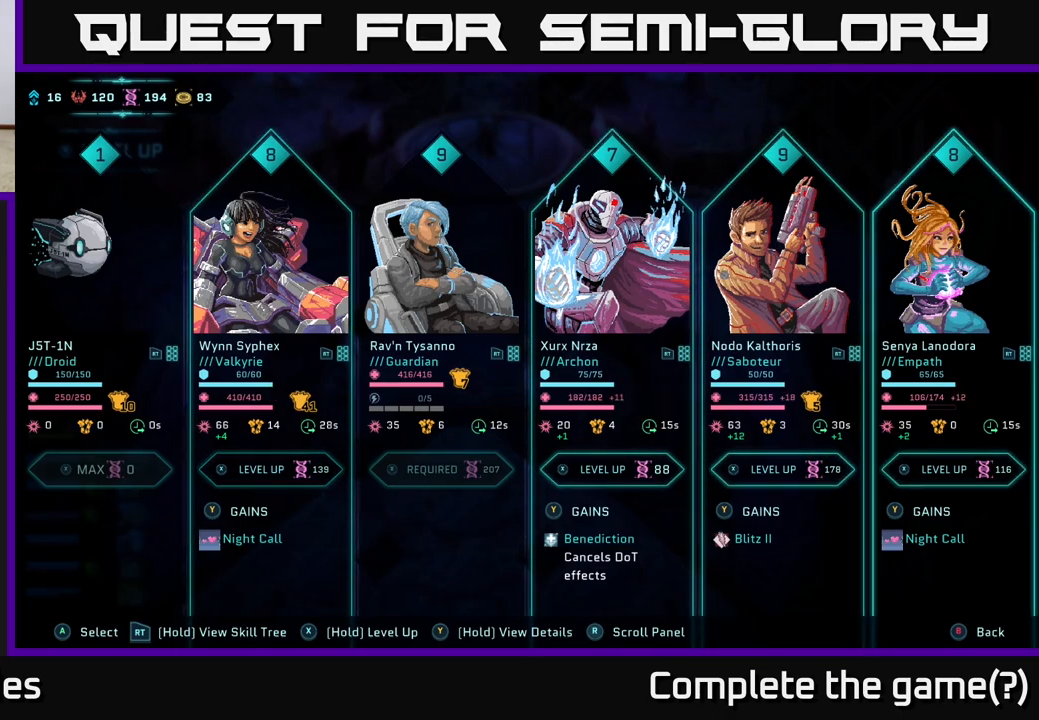
{"buttons": [], "left_stick": "center", "right_stick": "center", "events": []}
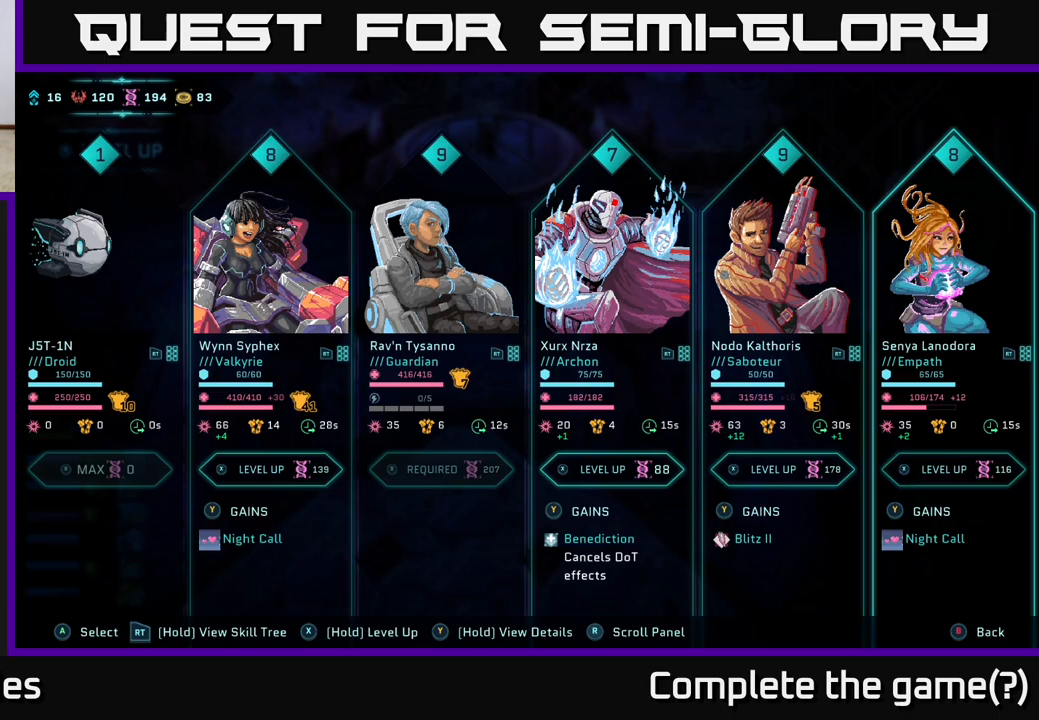
{"buttons": [], "left_stick": "center", "right_stick": "center", "events": []}
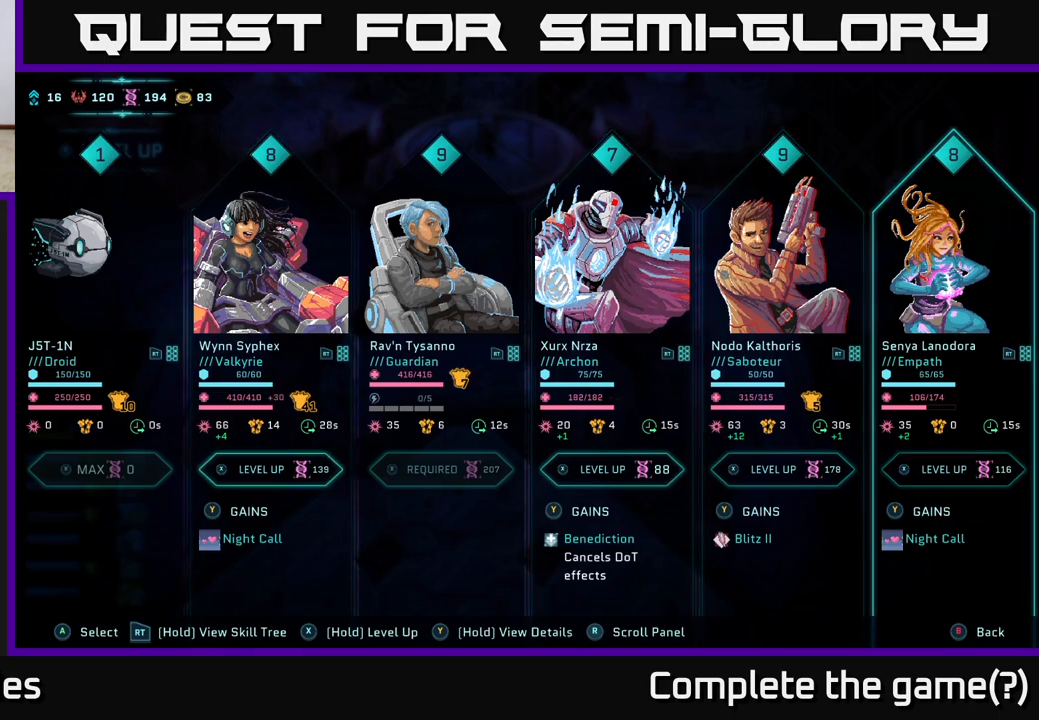
{"buttons": [], "left_stick": "center", "right_stick": "center", "events": [[417, "DPAD_LEFT", "down"], [500, "DPAD_LEFT", "up"]]}
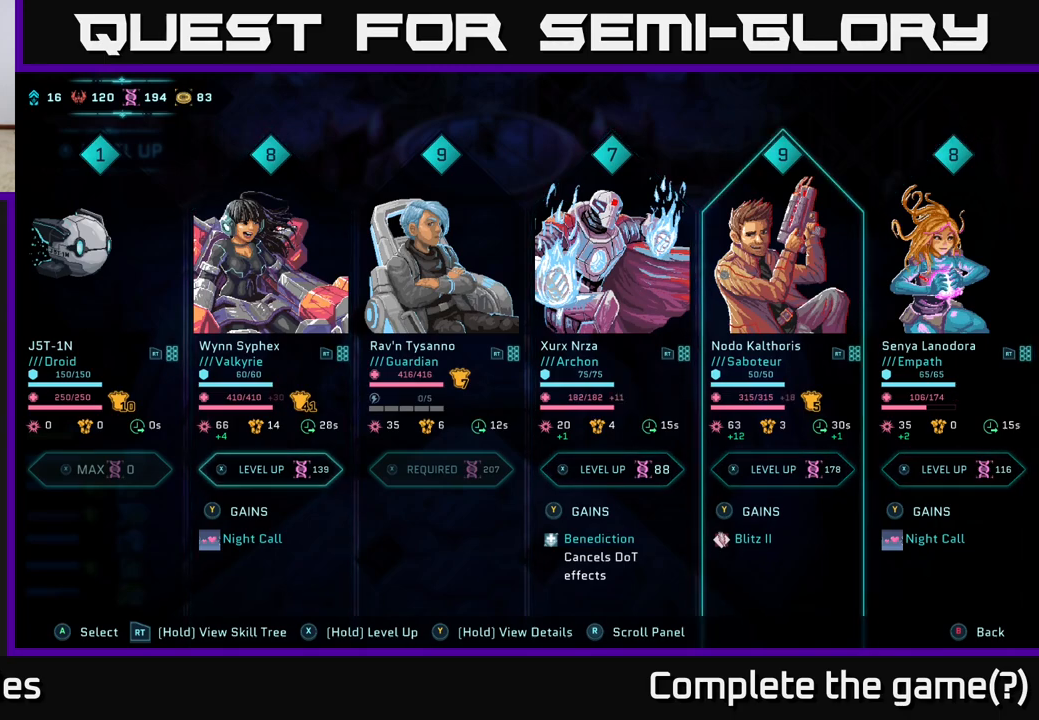
{"buttons": [], "left_stick": "center", "right_stick": "center", "events": []}
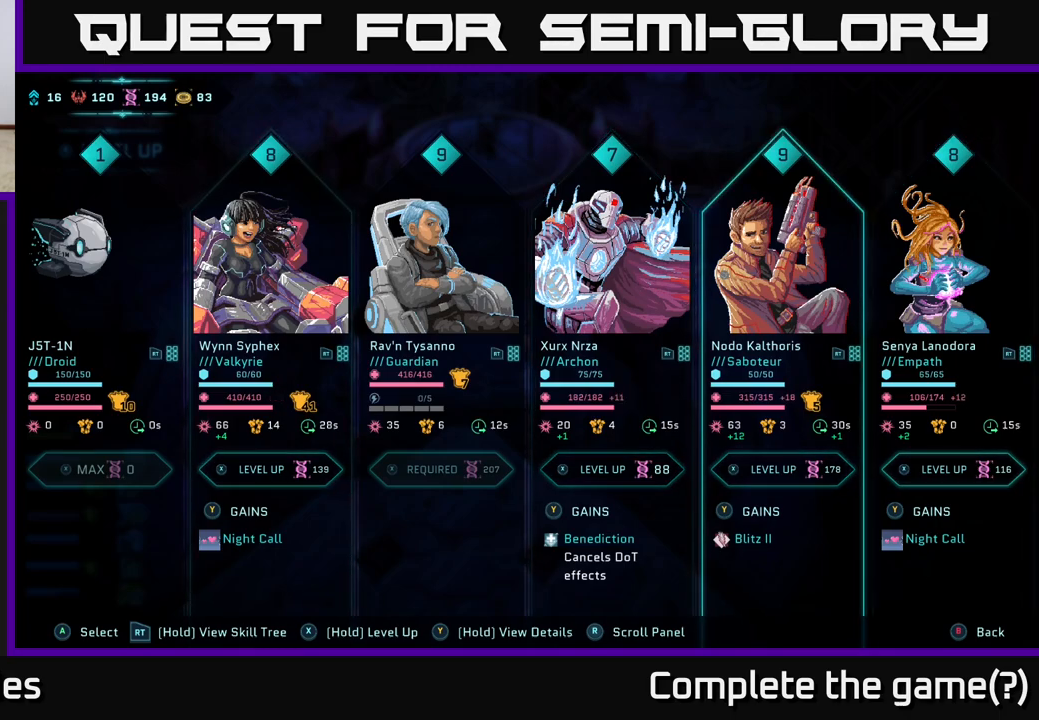
{"buttons": [], "left_stick": "center", "right_stick": "center", "events": []}
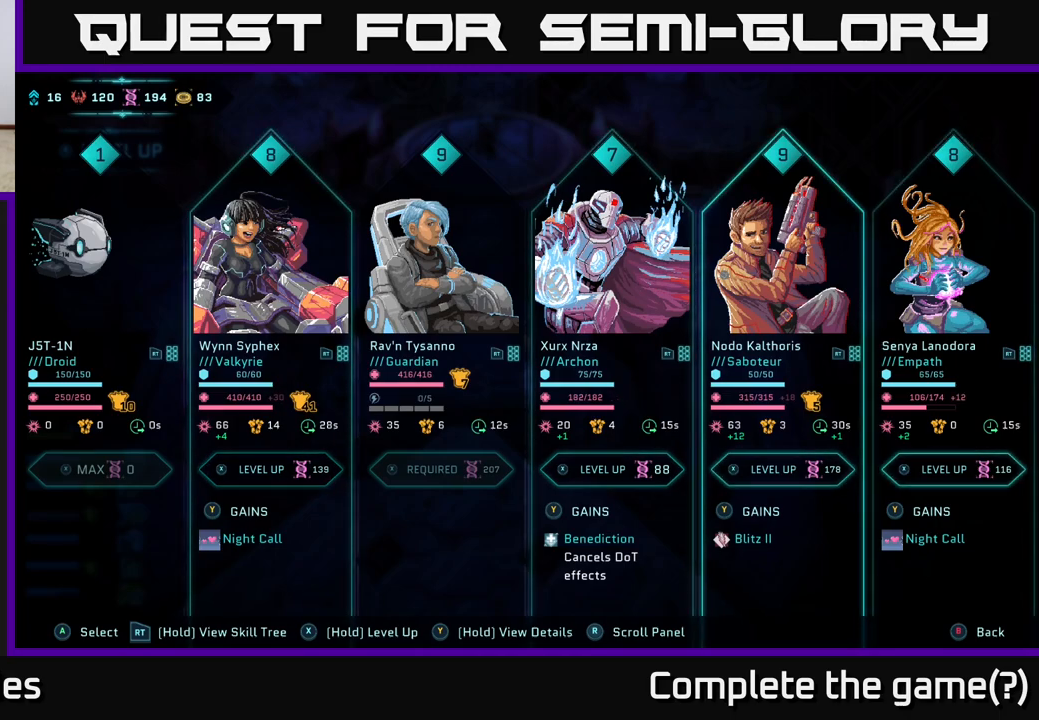
{"buttons": [], "left_stick": "center", "right_stick": "center", "events": []}
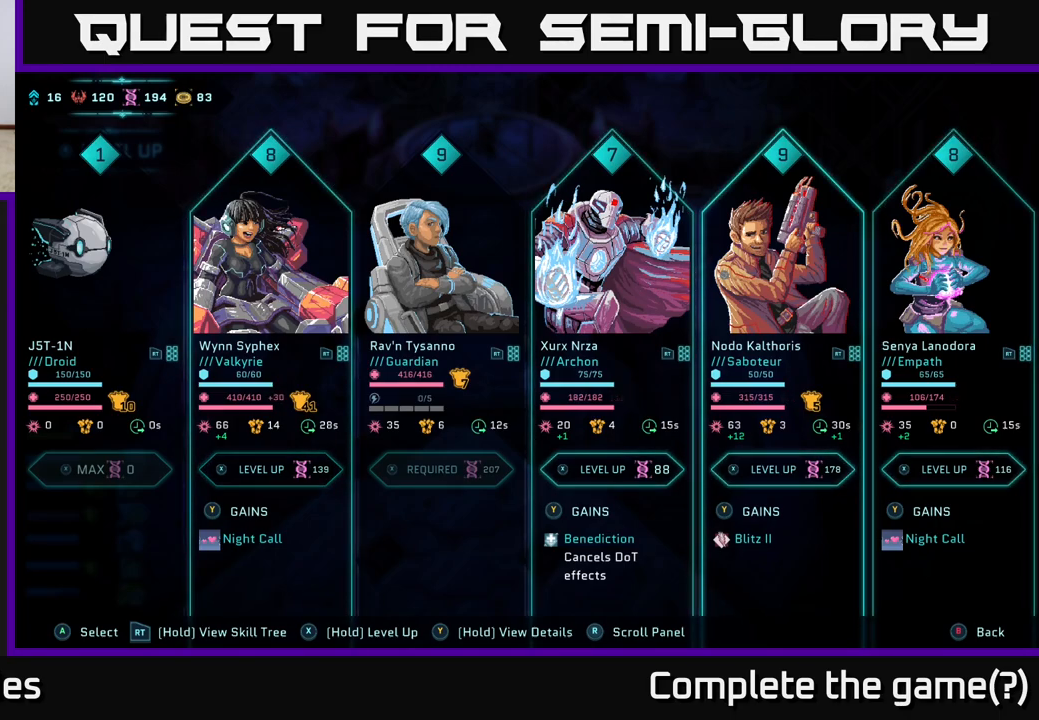
{"buttons": [], "left_stick": "center", "right_stick": "center", "events": []}
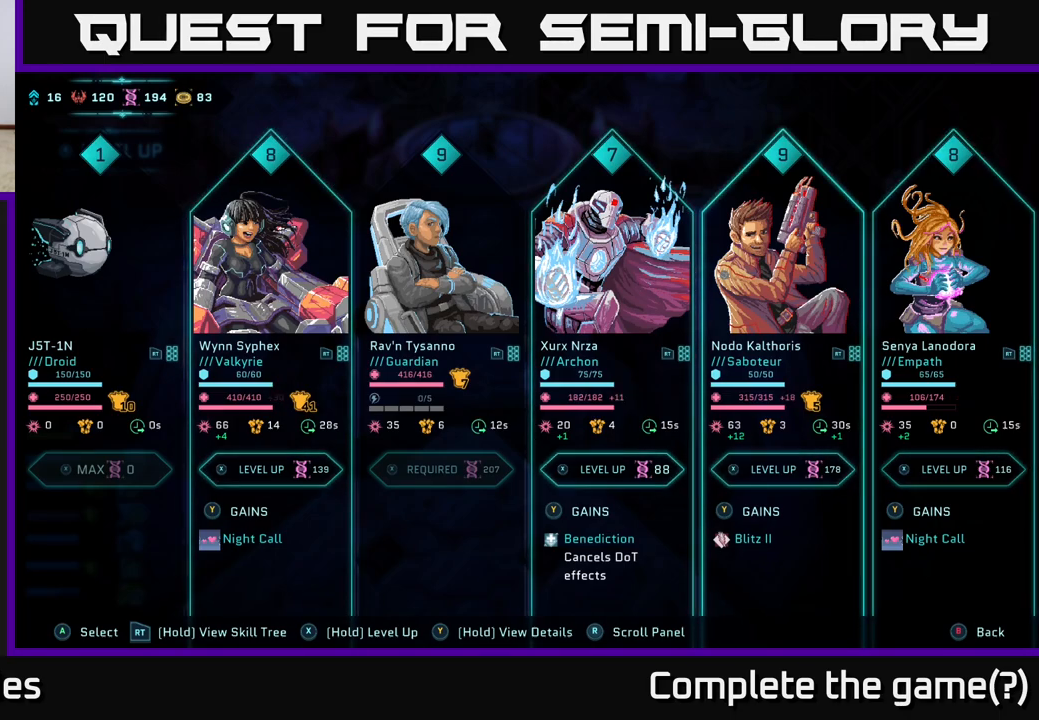
{"buttons": ["DPAD_RIGHT"], "left_stick": "center", "right_stick": "center", "events": [[83, "DPAD_LEFT", "down"], [200, "DPAD_LEFT", "up"], [483, "DPAD_RIGHT", "down"]]}